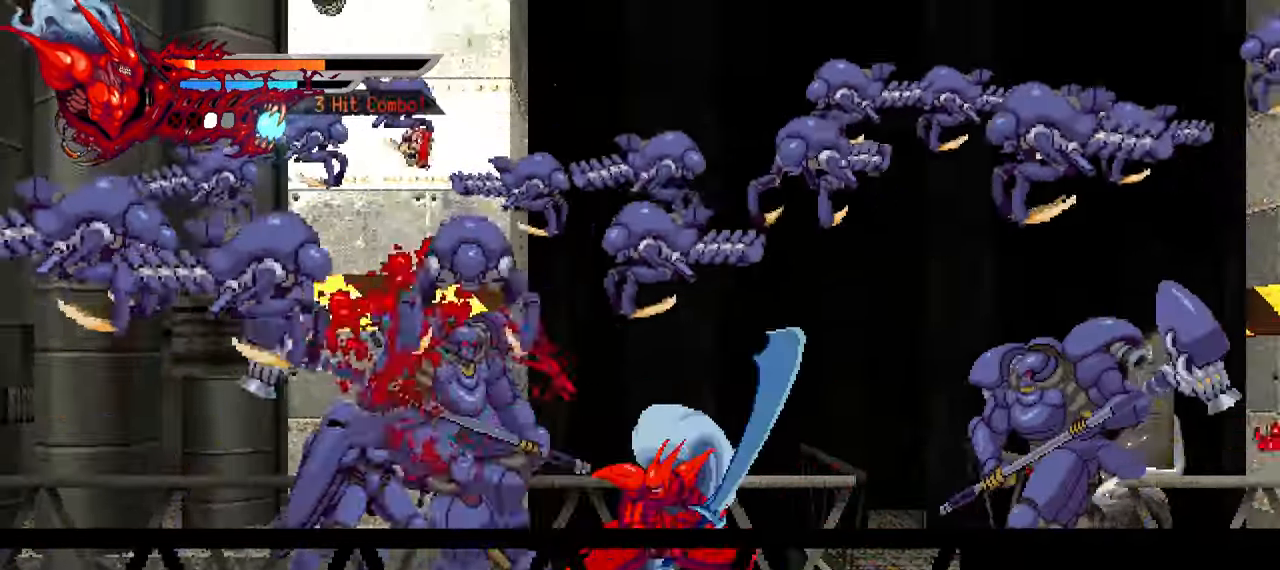
Gameplay with a controller (PlayStation layout); each line is a JSON object with the inputs held at the frame after it (dt_ms = milliseconds from this image to that frame). "events" lists button and stick changes between this image and that frame as [ms after this image, input, new state], when the widget could be followed in between.
{"dt_ms": 500, "buttons": ["L1", "DPAD_LEFT"], "left_stick": "center", "right_stick": "center", "events": [[84, "TRIANGLE", "up"], [150, "TRIANGLE", "down"], [217, "TRIANGLE", "up"], [267, "TRIANGLE", "down"], [350, "TRIANGLE", "up"], [417, "L1", "down"]]}
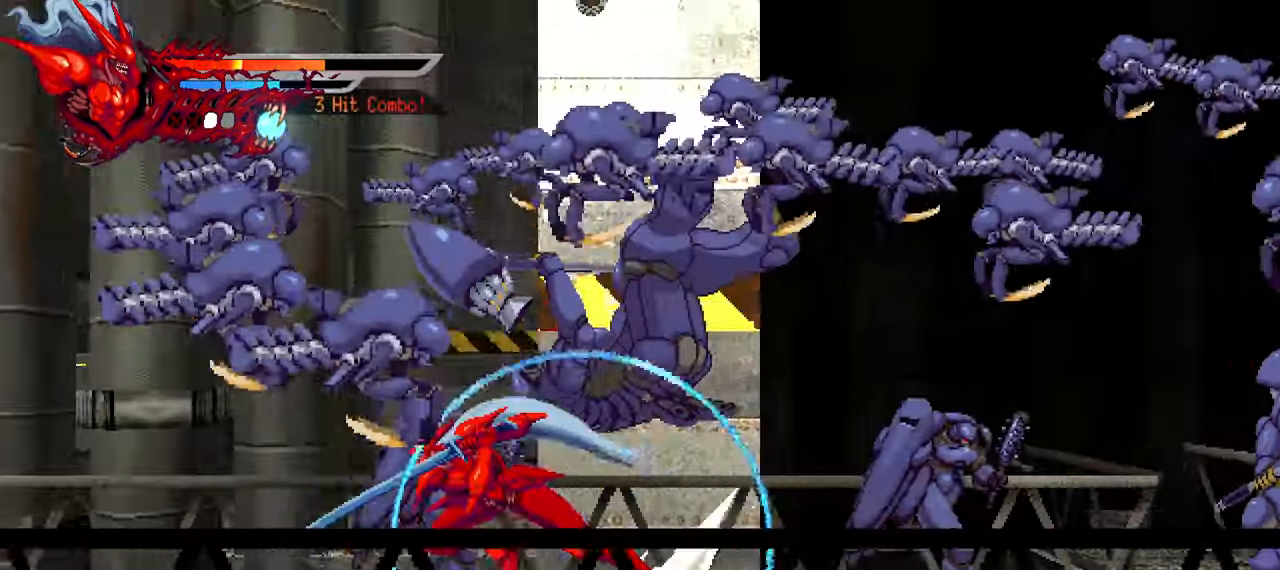
{"dt_ms": 500, "buttons": ["SQUARE", "DPAD_RIGHT"], "left_stick": "center", "right_stick": "center", "events": [[100, "L1", "up"], [317, "DPAD_LEFT", "up"], [416, "DPAD_RIGHT", "down"], [450, "SQUARE", "down"]]}
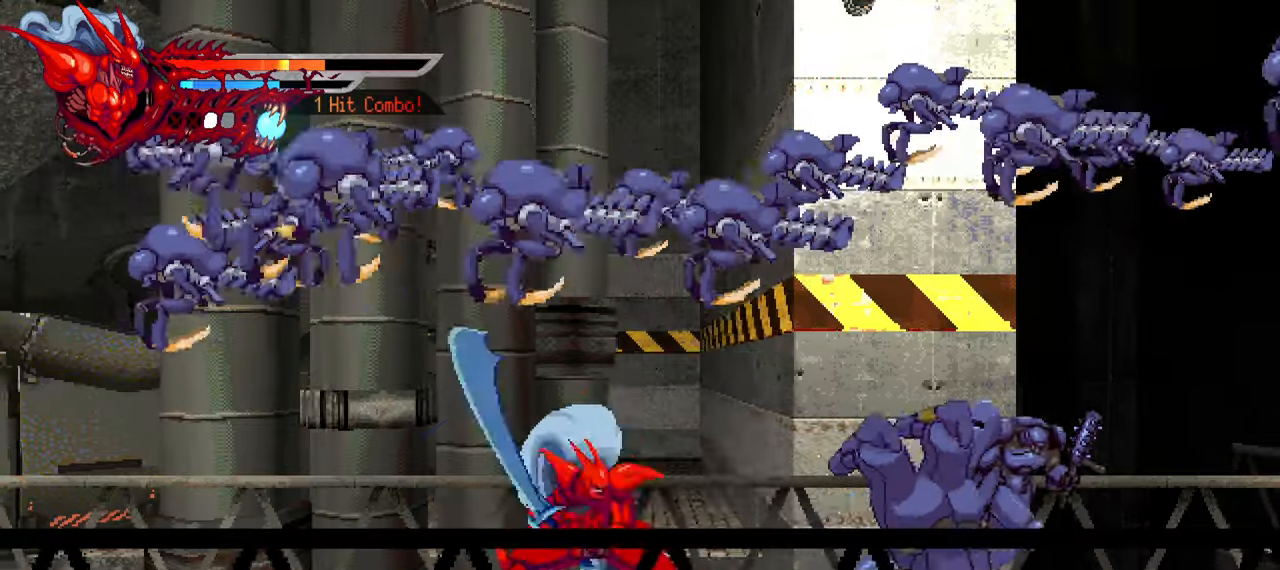
{"dt_ms": 500, "buttons": ["R1"], "left_stick": "center", "right_stick": "center", "events": [[50, "SQUARE", "up"], [250, "DPAD_RIGHT", "up"], [250, "R1", "down"]]}
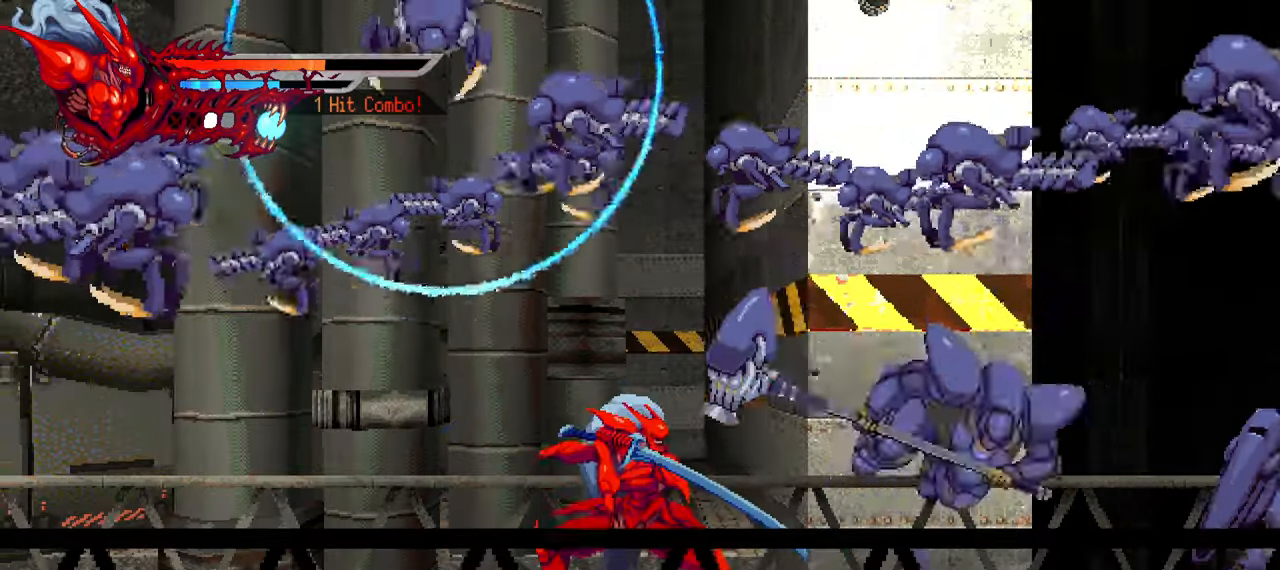
{"dt_ms": 500, "buttons": ["SQUARE", "DPAD_RIGHT"], "left_stick": "center", "right_stick": "center", "events": [[83, "DPAD_RIGHT", "down"], [133, "SQUARE", "down"], [166, "R1", "up"], [216, "SQUARE", "up"], [283, "SQUARE", "down"], [366, "SQUARE", "up"], [500, "SQUARE", "down"]]}
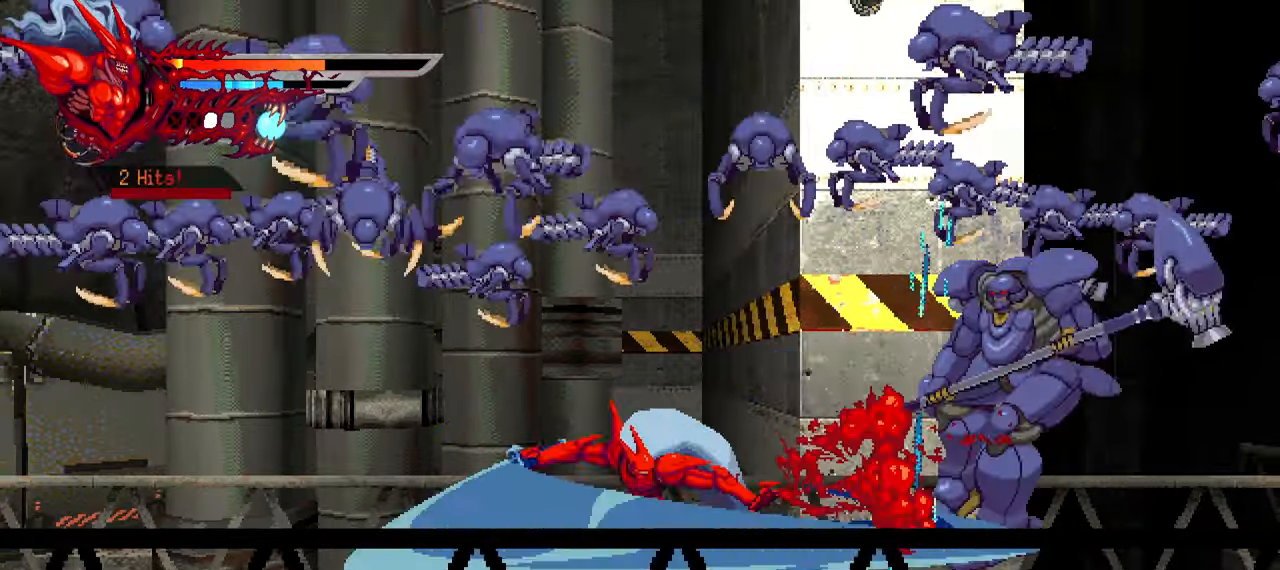
{"dt_ms": 500, "buttons": ["L1", "DPAD_RIGHT"], "left_stick": "center", "right_stick": "center", "events": [[33, "SQUARE", "up"], [100, "R2", "down"], [216, "R2", "up"], [366, "L1", "down"]]}
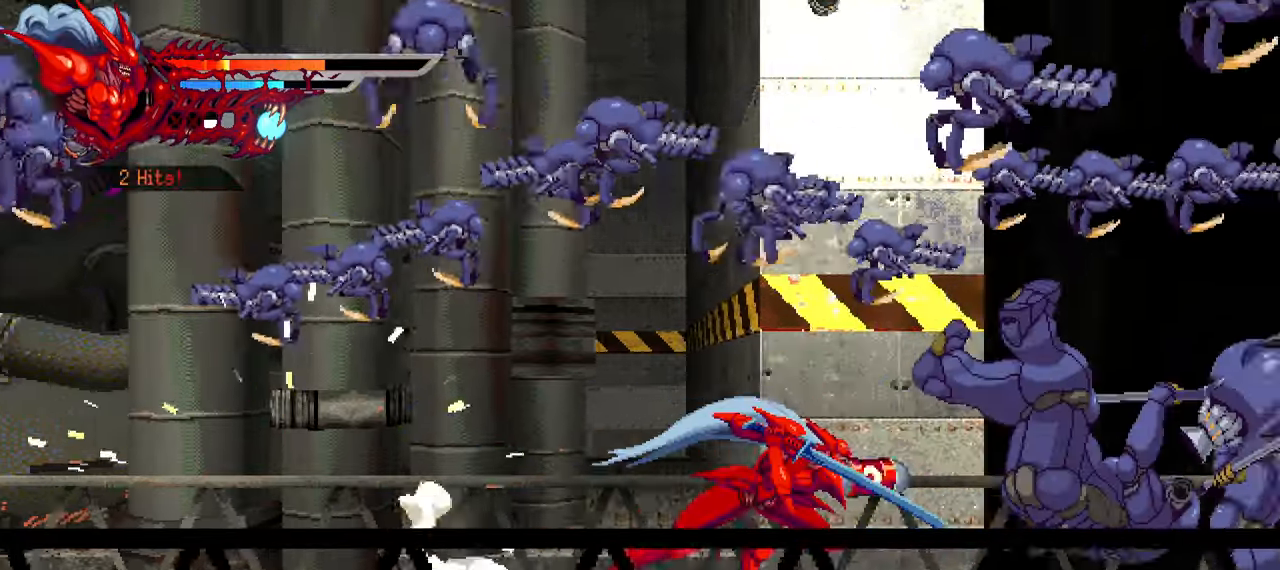
{"dt_ms": 500, "buttons": ["SQUARE", "DPAD_RIGHT"], "left_stick": "center", "right_stick": "center", "events": [[33, "L1", "up"], [166, "SQUARE", "down"], [250, "SQUARE", "up"], [350, "SQUARE", "down"], [416, "SQUARE", "up"], [483, "SQUARE", "down"]]}
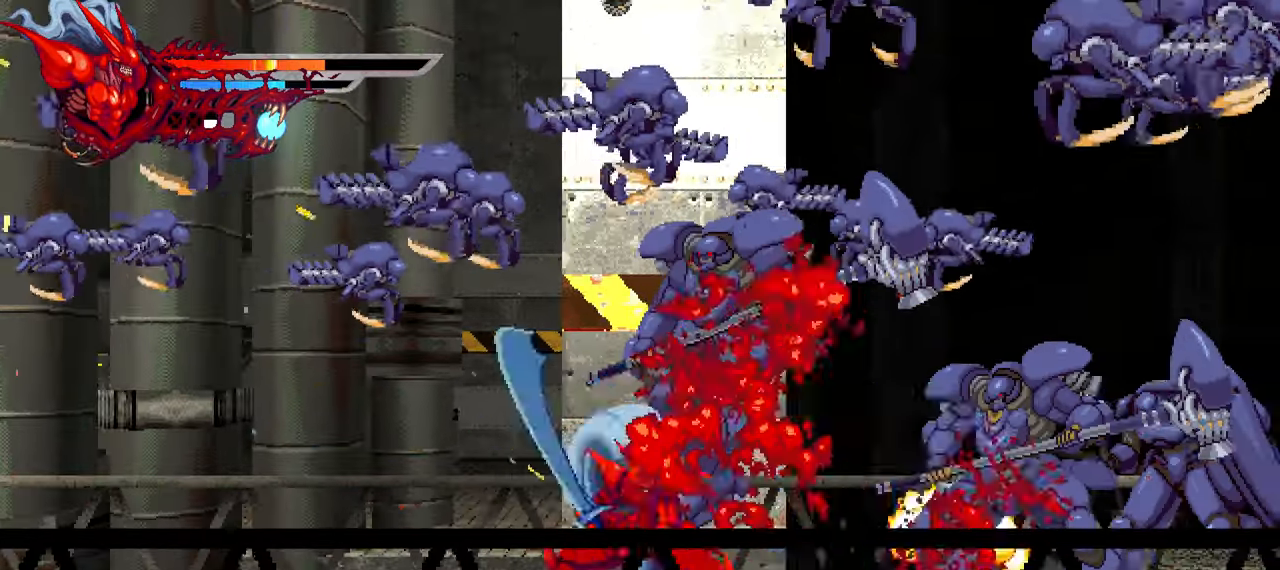
{"dt_ms": 500, "buttons": ["DPAD_RIGHT"], "left_stick": "center", "right_stick": "center", "events": [[33, "R1", "down"], [66, "SQUARE", "up"], [83, "R1", "up"], [133, "SQUARE", "down"], [200, "SQUARE", "up"], [266, "SQUARE", "down"], [350, "SQUARE", "up"], [400, "SQUARE", "down"], [500, "SQUARE", "up"]]}
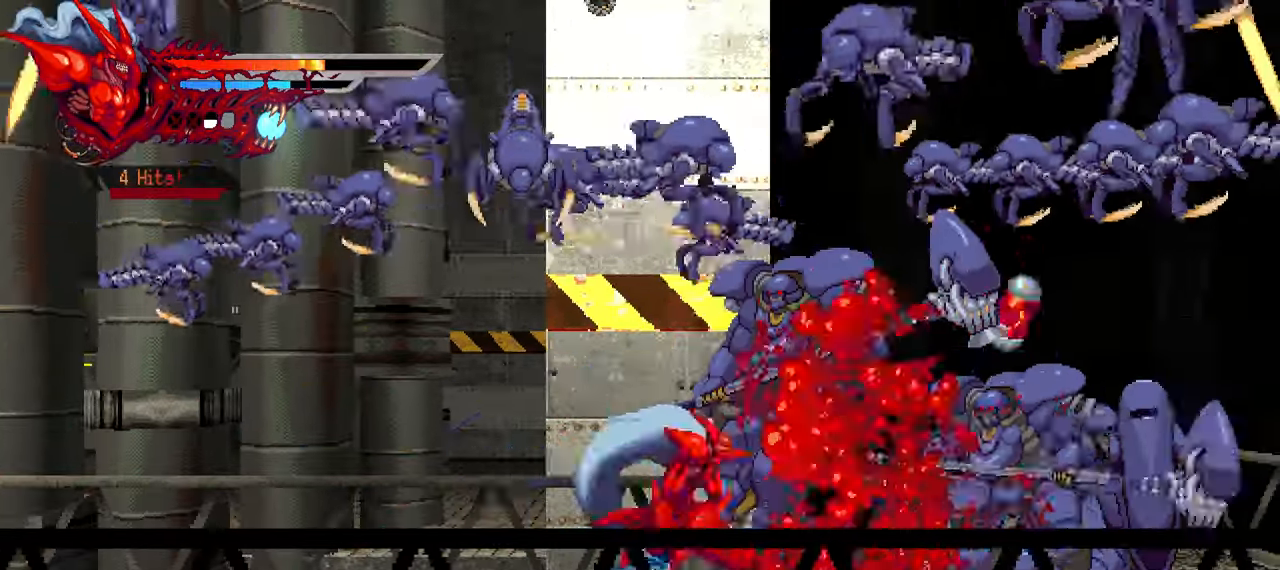
{"dt_ms": 500, "buttons": ["DPAD_RIGHT"], "left_stick": "center", "right_stick": "center", "events": [[50, "R1", "down"], [200, "R1", "up"], [250, "R1", "down"], [300, "R1", "up"], [366, "SQUARE", "down"], [466, "SQUARE", "up"]]}
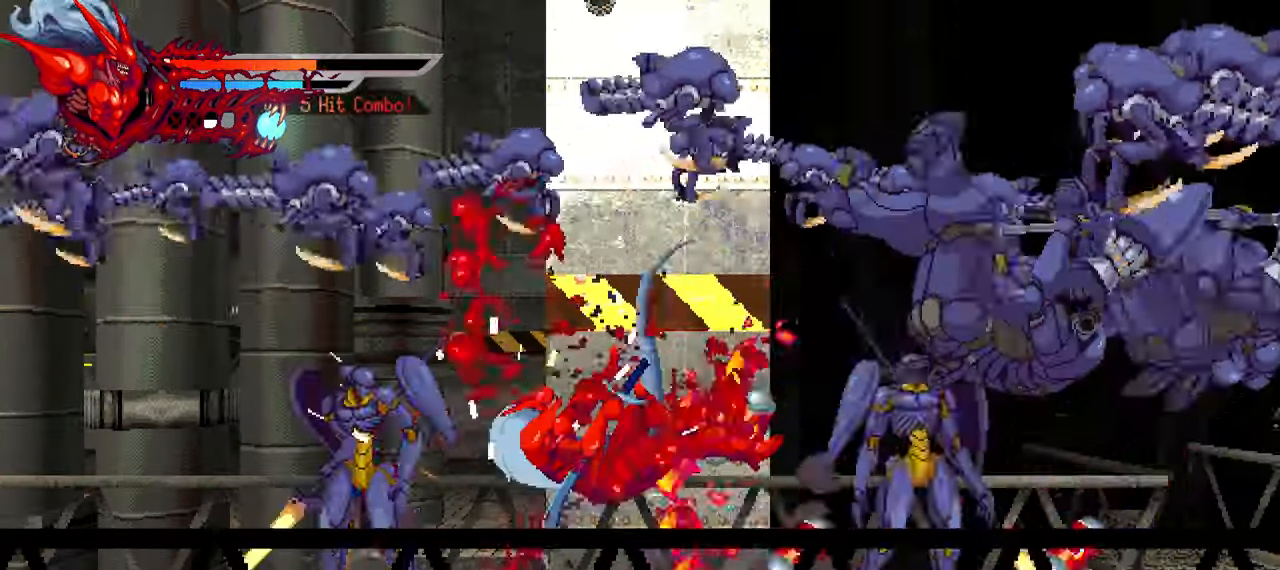
{"dt_ms": 500, "buttons": ["SQUARE", "DPAD_RIGHT"], "left_stick": "center", "right_stick": "center", "events": [[33, "SQUARE", "down"], [100, "SQUARE", "up"], [183, "L1", "down"], [416, "L1", "up"], [500, "SQUARE", "down"]]}
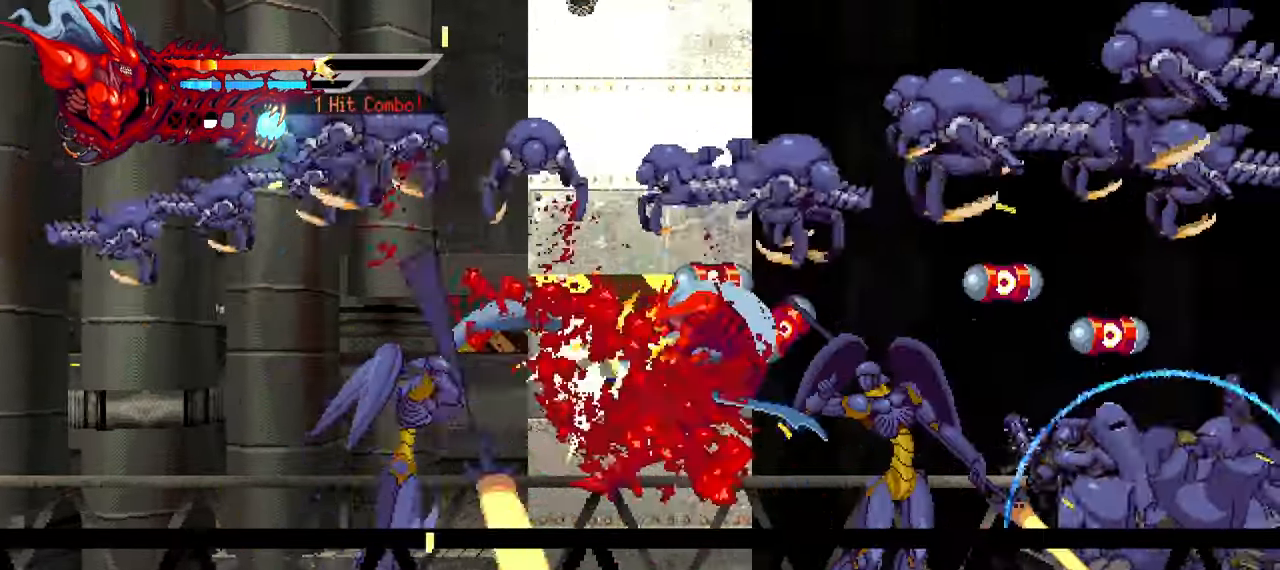
{"dt_ms": 500, "buttons": ["DPAD_RIGHT"], "left_stick": "center", "right_stick": "center", "events": [[116, "SQUARE", "up"], [233, "SQUARE", "down"], [250, "L1", "down"], [283, "SQUARE", "up"], [433, "L1", "up"]]}
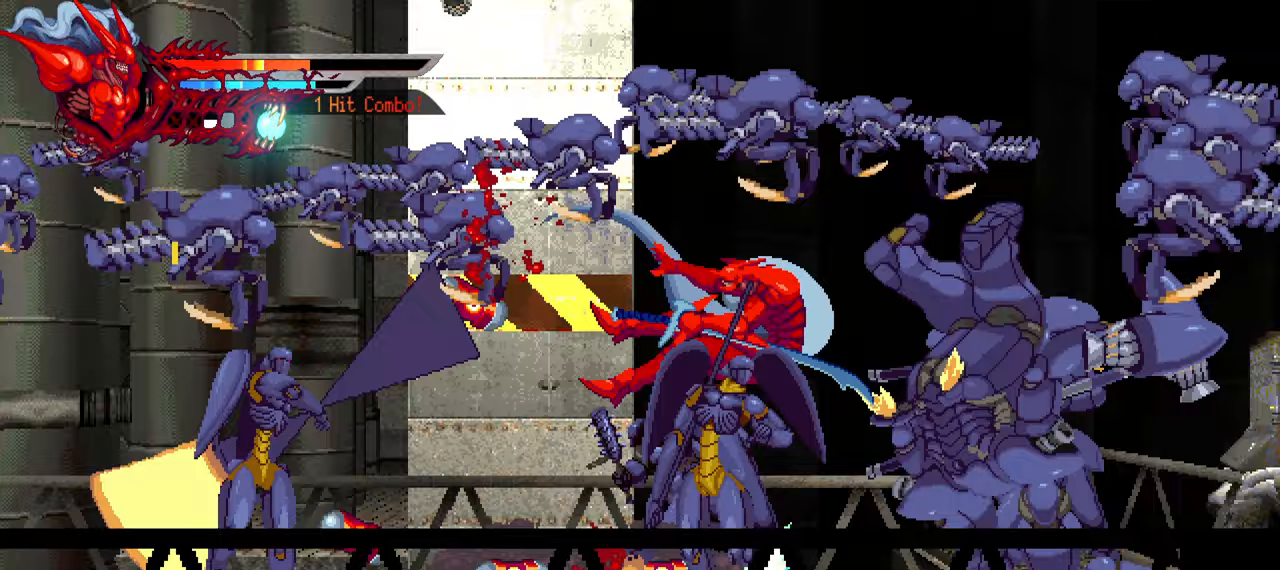
{"dt_ms": 500, "buttons": ["DPAD_RIGHT"], "left_stick": "center", "right_stick": "center", "events": [[33, "right_stick", "down-right"], [100, "right_stick", "center"], [350, "SQUARE", "down"], [433, "SQUARE", "up"]]}
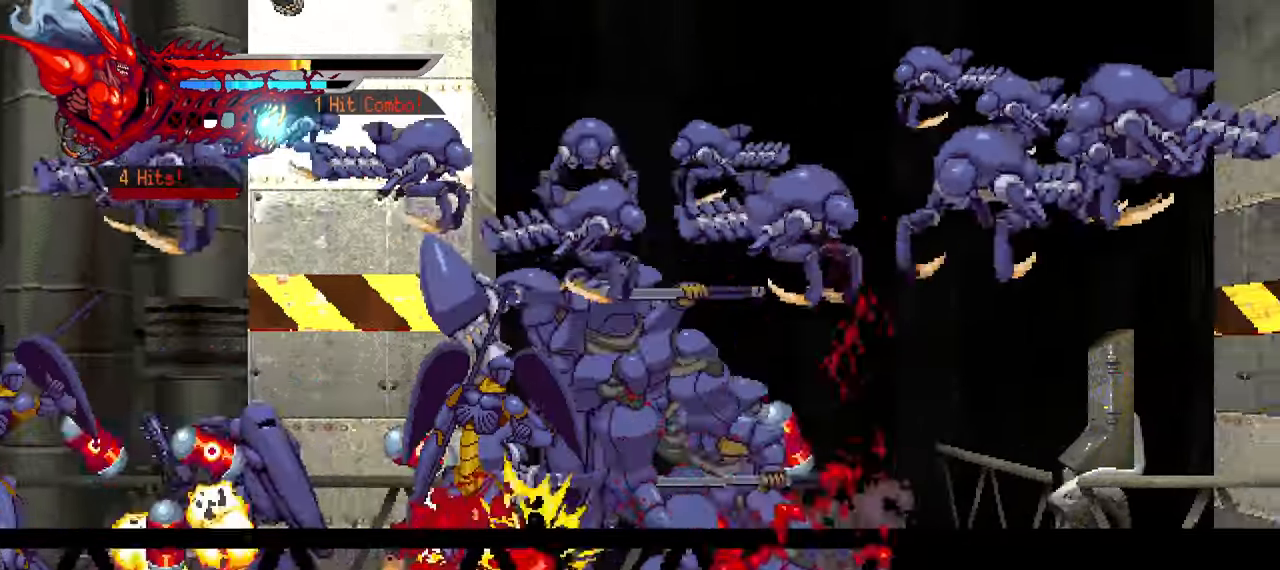
{"dt_ms": 500, "buttons": [], "left_stick": "center", "right_stick": "center", "events": [[433, "DPAD_RIGHT", "up"]]}
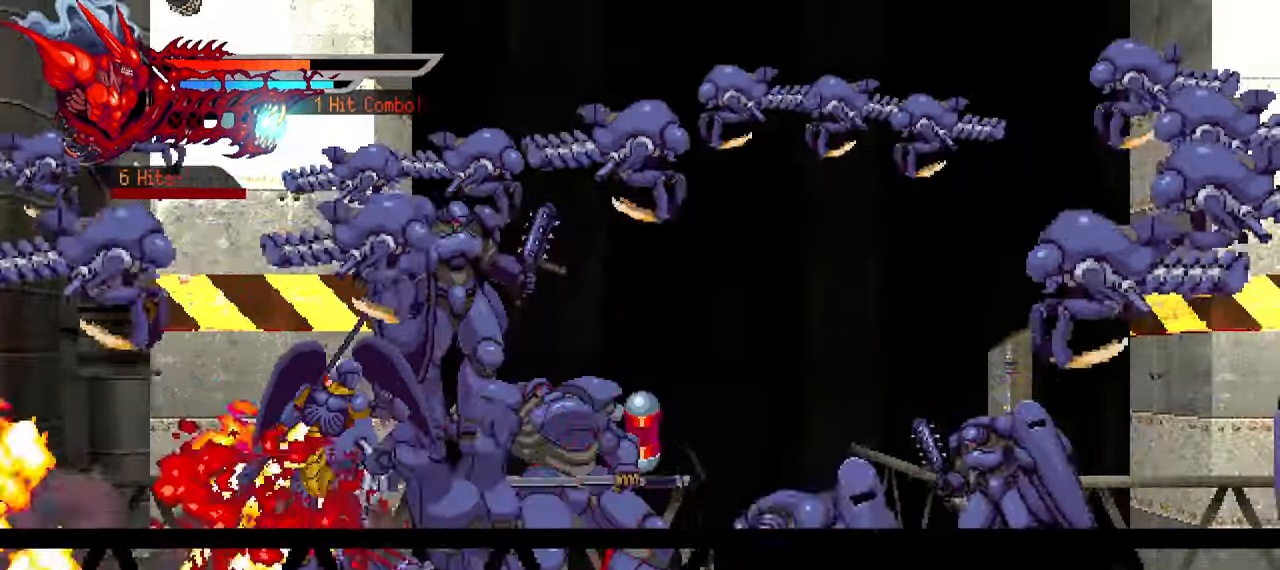
{"dt_ms": 1000, "buttons": ["DPAD_LEFT"], "left_stick": "center", "right_stick": "center"}
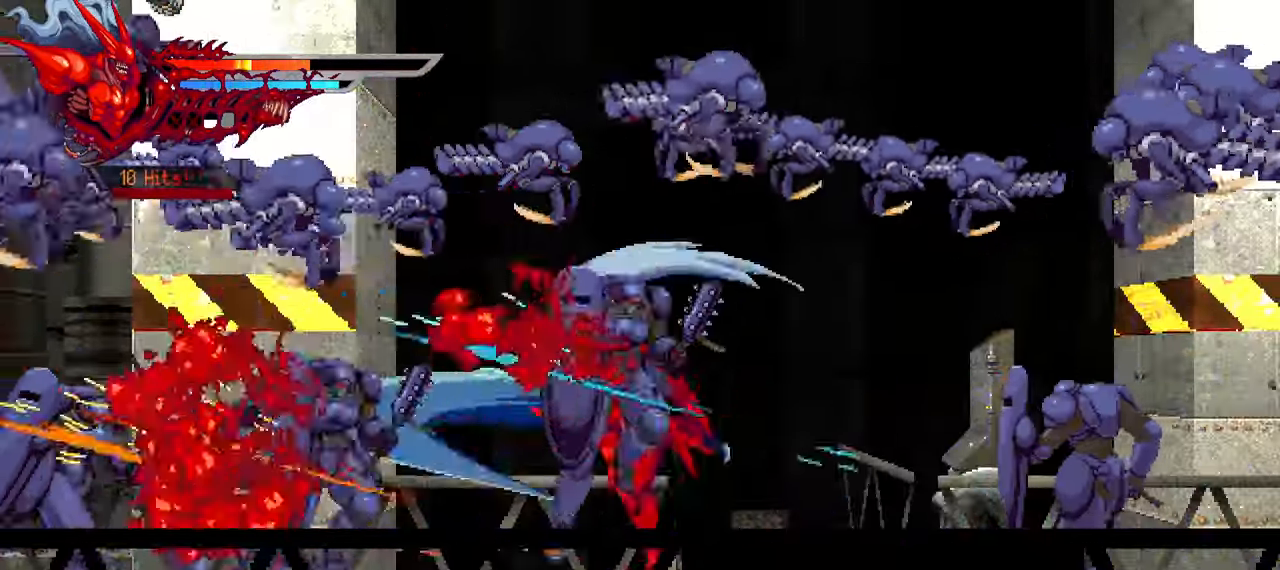
{"dt_ms": 500, "buttons": ["DPAD_LEFT"], "left_stick": "center", "right_stick": "center", "events": [[17, "SQUARE", "down"], [67, "SQUARE", "up"], [150, "R2", "down"], [283, "R2", "up"], [400, "SQUARE", "down"], [483, "SQUARE", "up"]]}